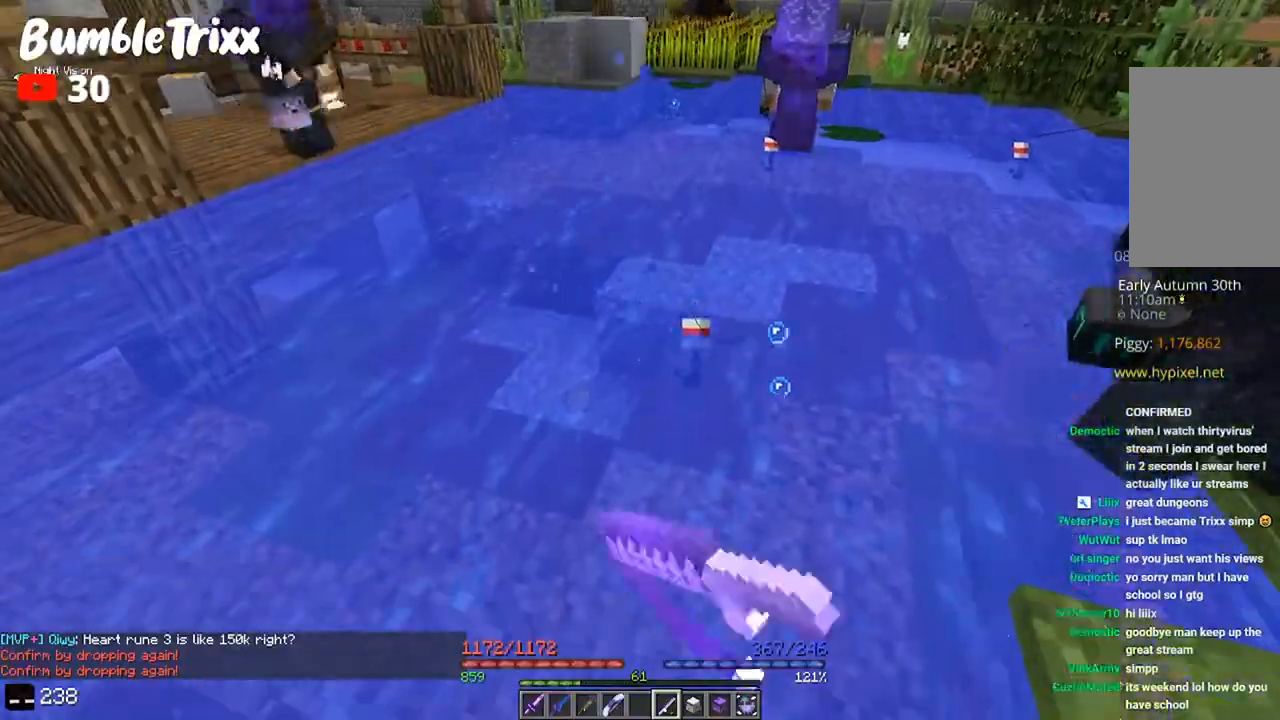
Gameplay with keyboard and mouse; each line is a JSON object with the keys and mouse buttons held at the frame after it. "events" lists presses ("down") and releases ("up") of "a", "d", "s", "space", "w", "mouse_left" and "mouse_right" between this image and that frame as [ms after this image, input, new state], when the widget could be followed in between. "mouse_left", "mouse_right" = the "left", "right" buttons of the "mouse" list. No other keys are recorded. Fast repeated clicks can show as one long hold. Mouse movement is not recorded.
{"keys": [], "mouse": [], "events": [[33, "mouse_right", "up"]]}
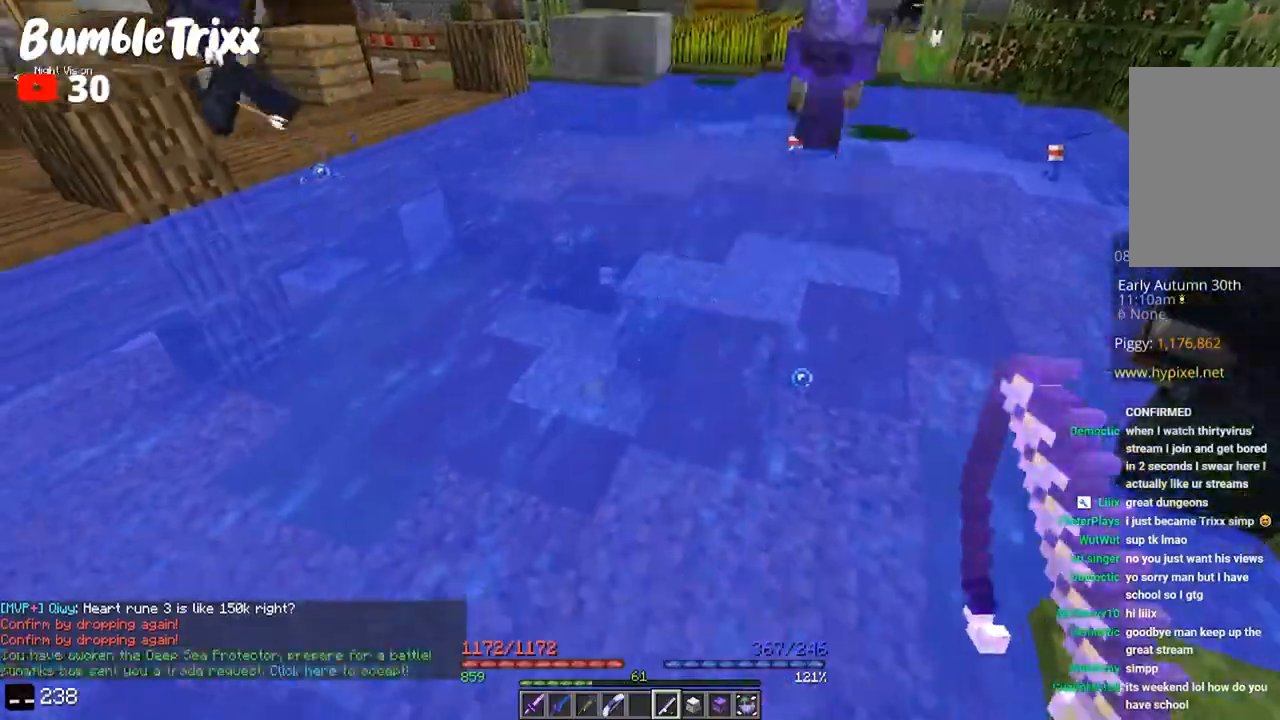
{"keys": ["w"], "mouse": [], "events": [[333, "w", "down"]]}
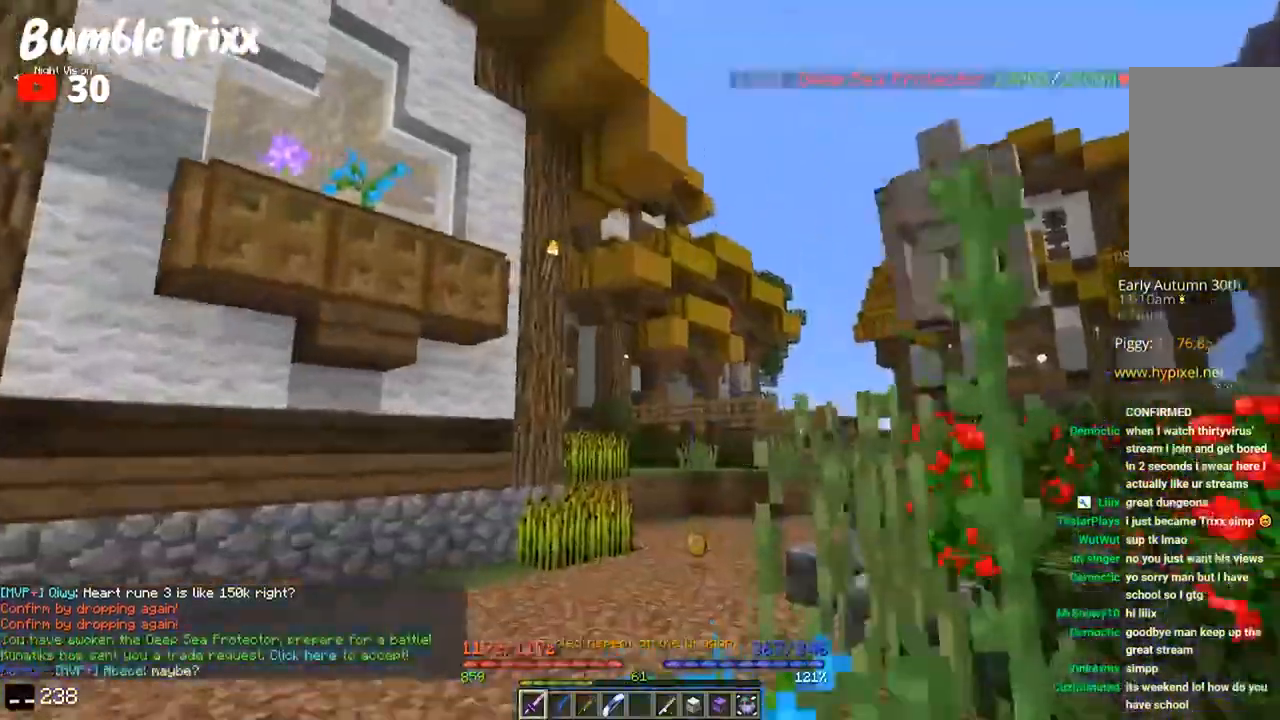
{"keys": ["w"], "mouse": [], "events": [[133, "a", "down"], [500, "a", "up"]]}
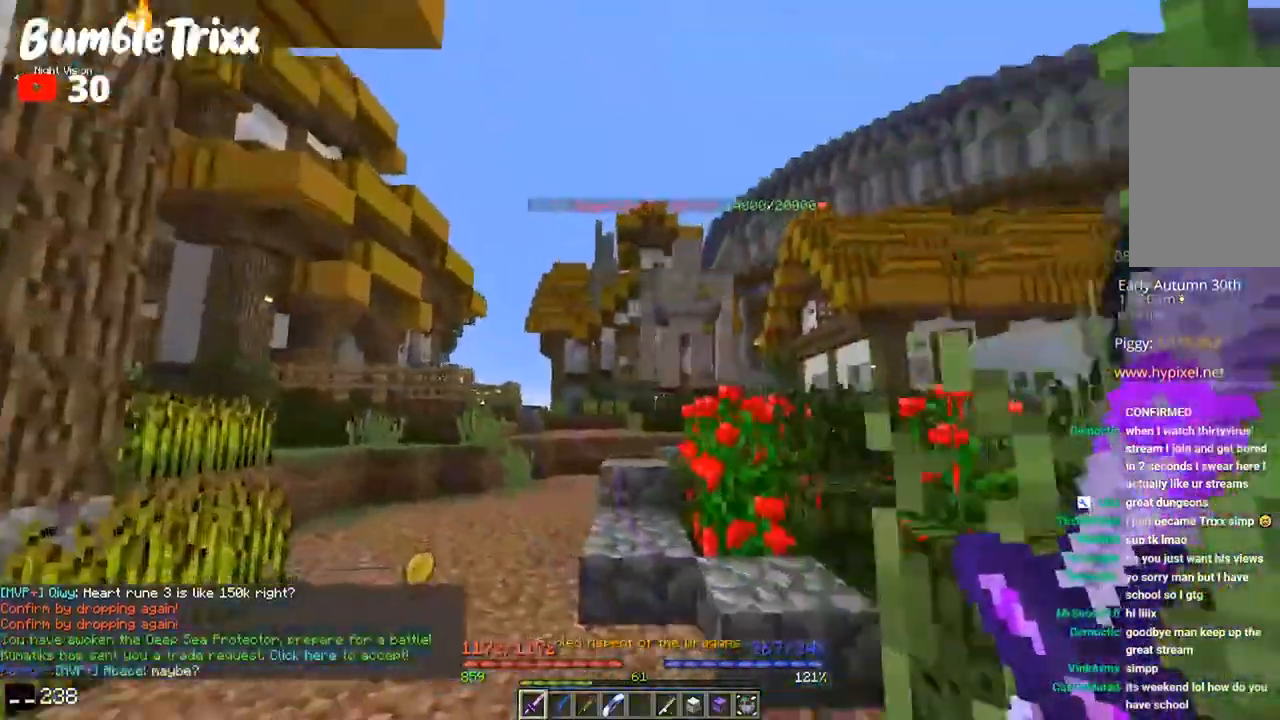
{"keys": ["w"], "mouse": ["left"], "events": [[100, "a", "down"], [167, "space", "down"], [233, "a", "up"], [333, "space", "up"], [367, "mouse_left", "down"]]}
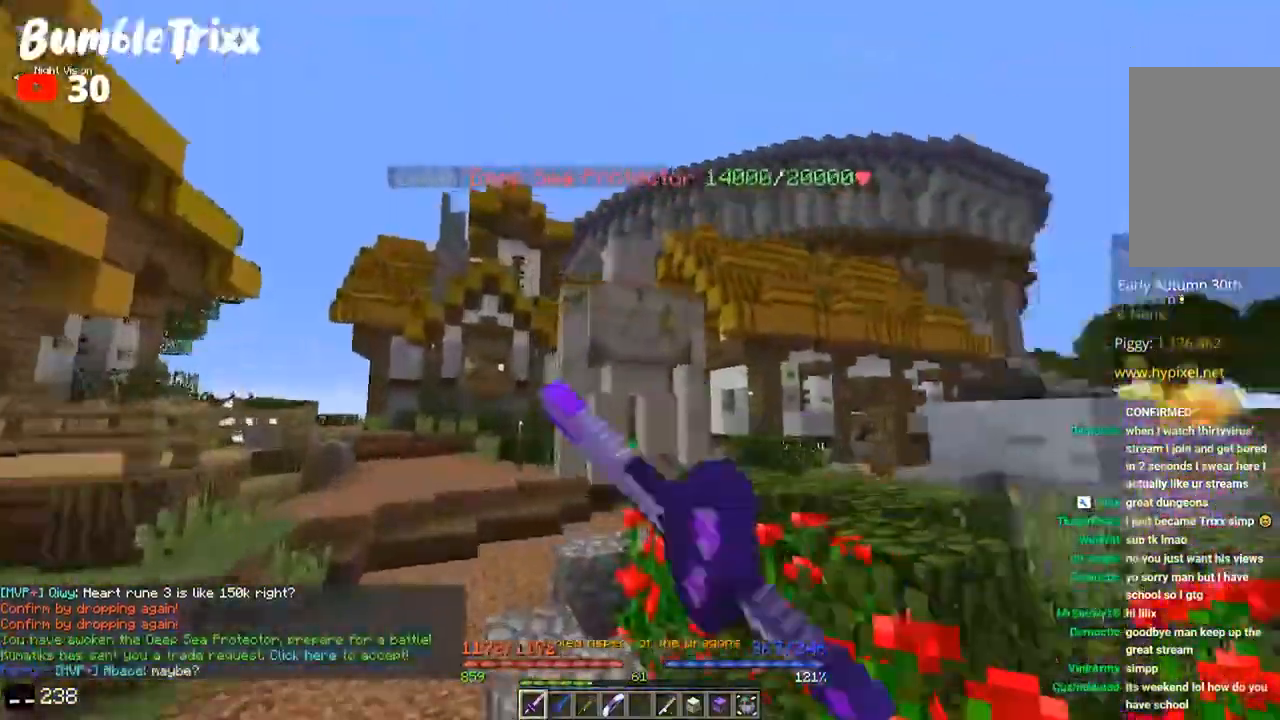
{"keys": [], "mouse": ["left"], "events": [[267, "space", "down"], [433, "space", "up"], [500, "w", "up"]]}
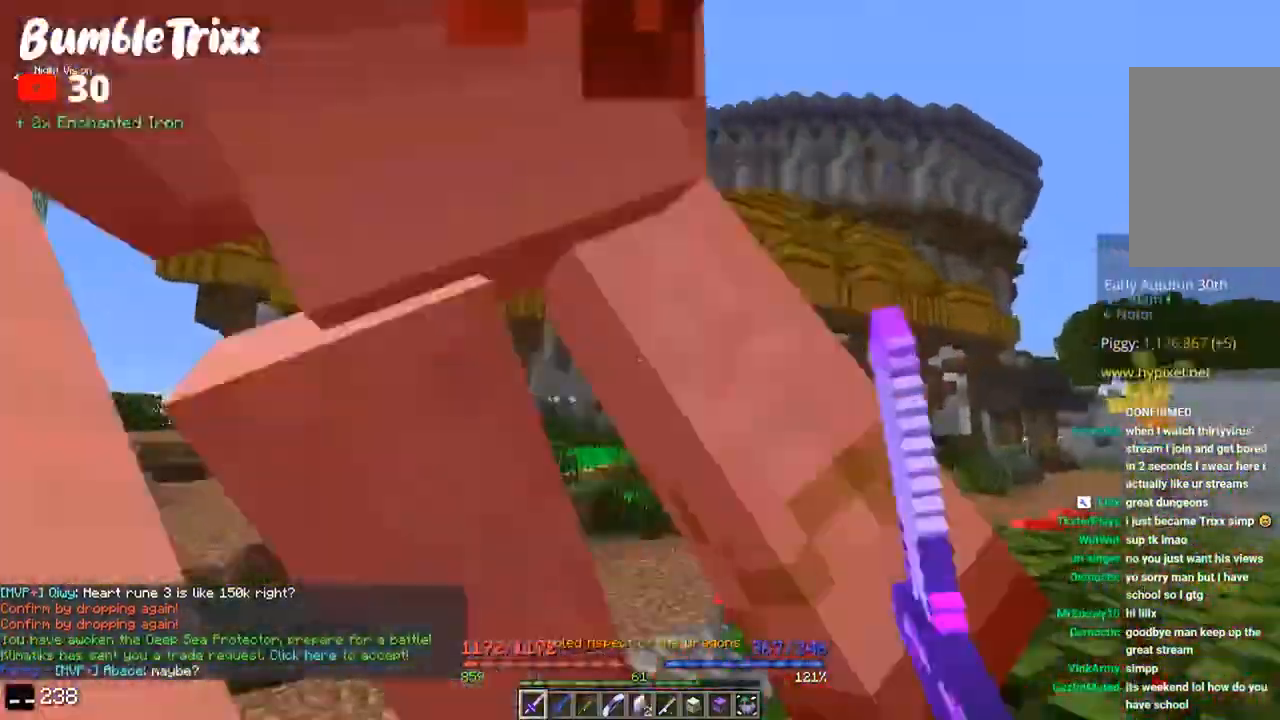
{"keys": ["a"], "mouse": [], "events": [[133, "s", "down"], [333, "a", "down"], [367, "mouse_left", "up"], [467, "s", "up"]]}
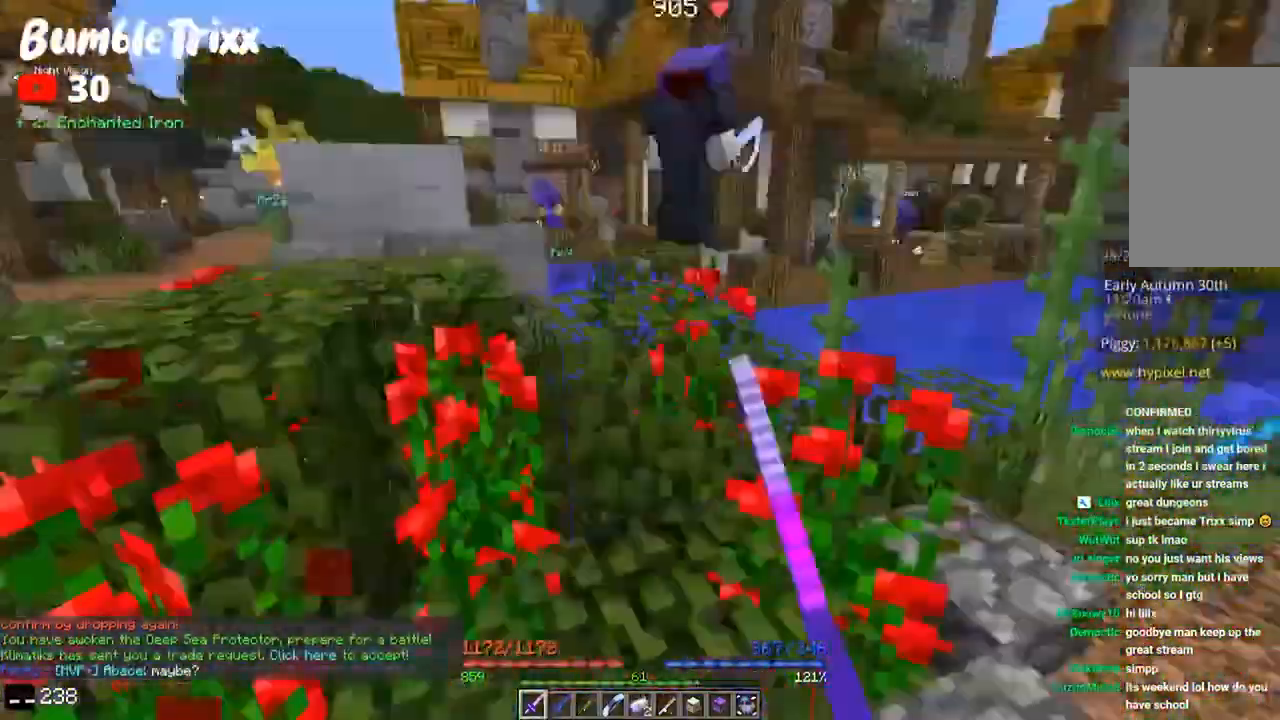
{"keys": ["d", "w"], "mouse": [], "events": [[33, "a", "up"], [33, "d", "down"], [100, "w", "down"]]}
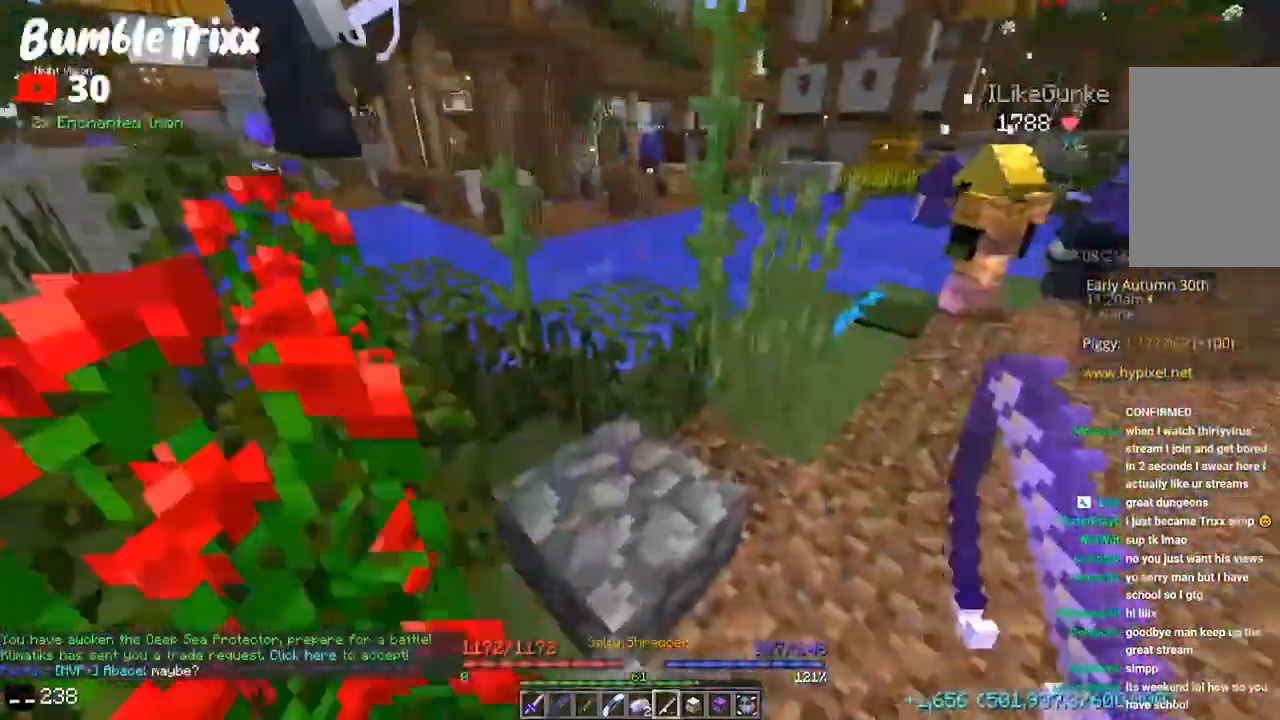
{"keys": ["d", "w"], "mouse": [], "events": [[233, "d", "up"], [333, "d", "down"]]}
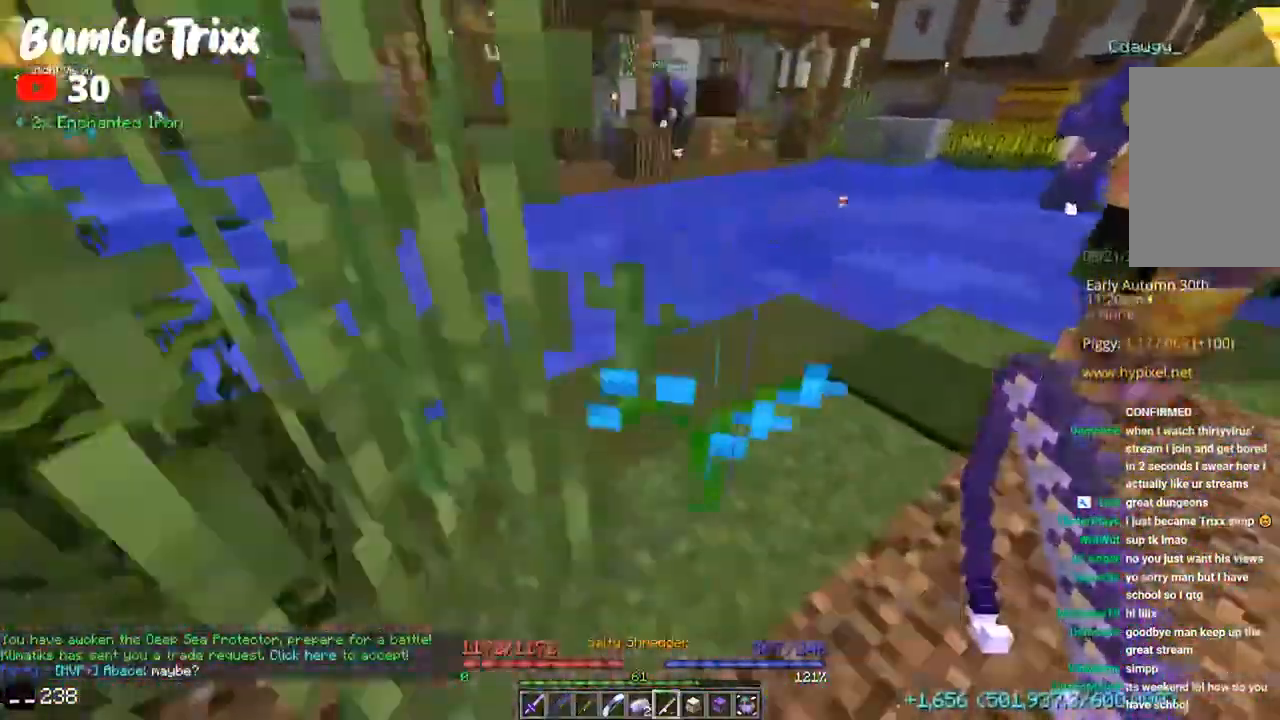
{"keys": ["a", "w"], "mouse": [], "events": [[133, "d", "up"], [333, "a", "down"]]}
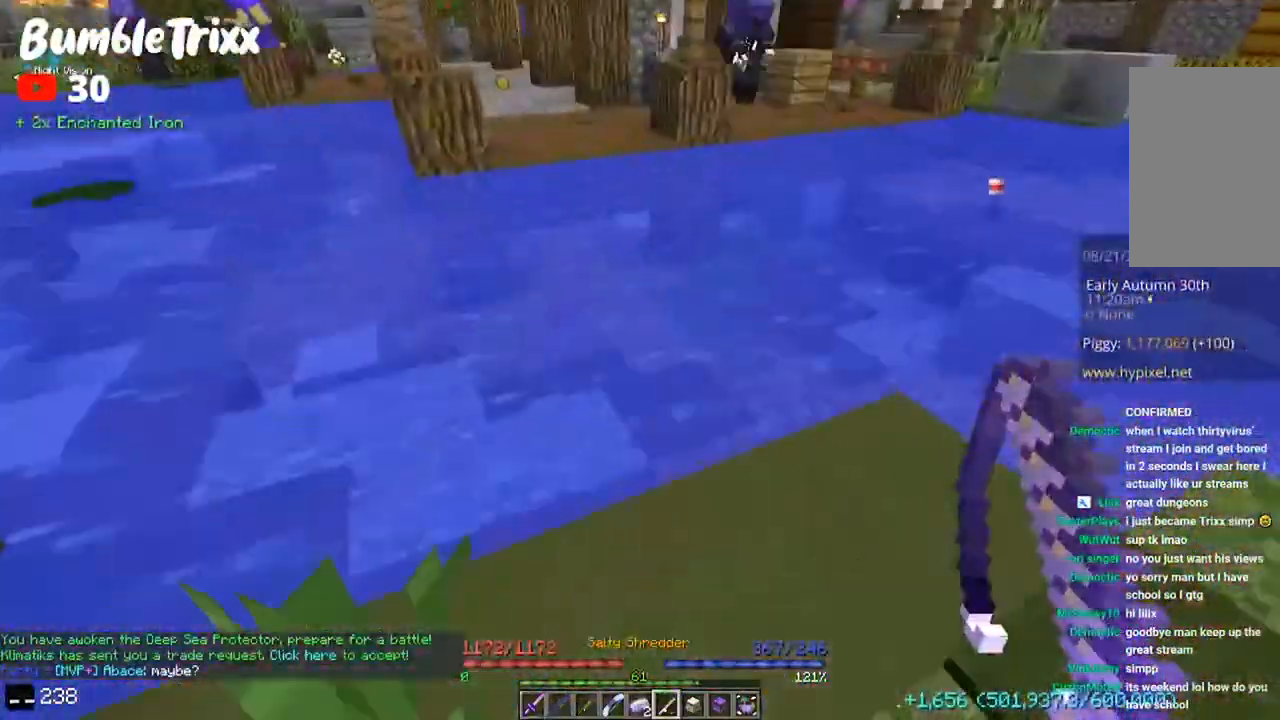
{"keys": [], "mouse": ["right"], "events": [[67, "a", "up"], [133, "a", "down"], [367, "a", "up"], [400, "w", "up"], [433, "mouse_right", "down"]]}
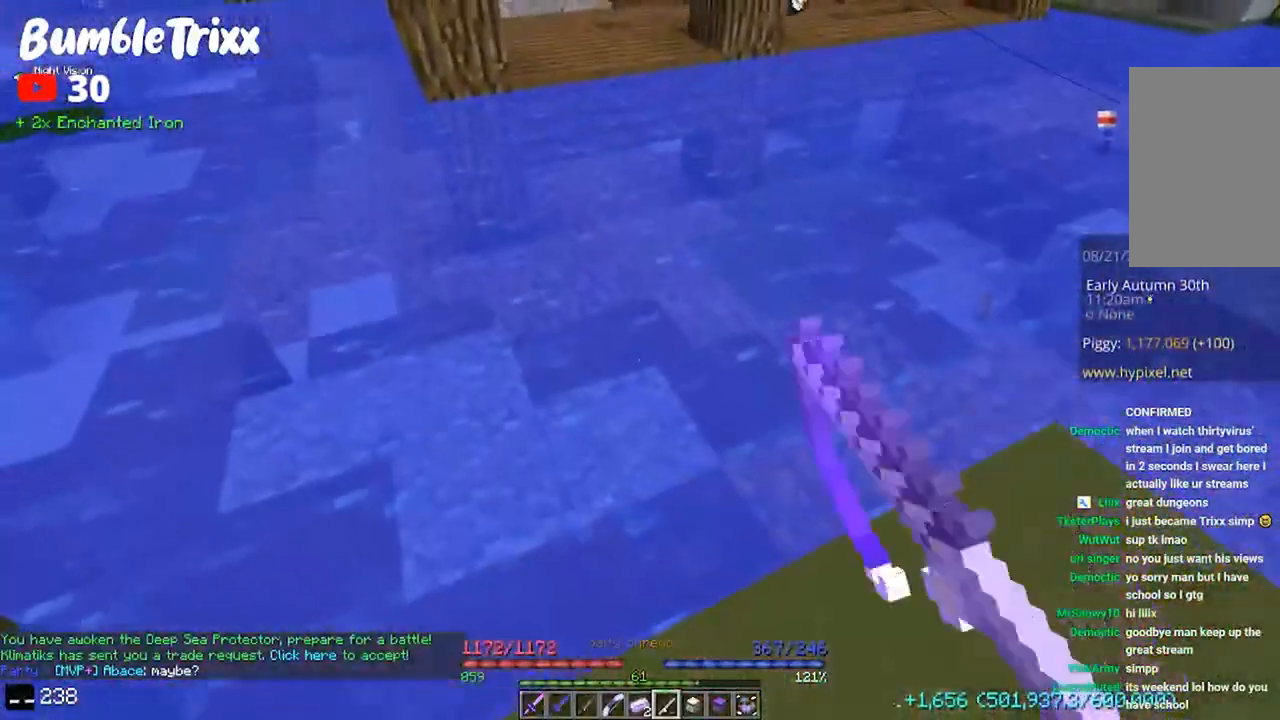
{"keys": [], "mouse": [], "events": [[67, "mouse_right", "up"]]}
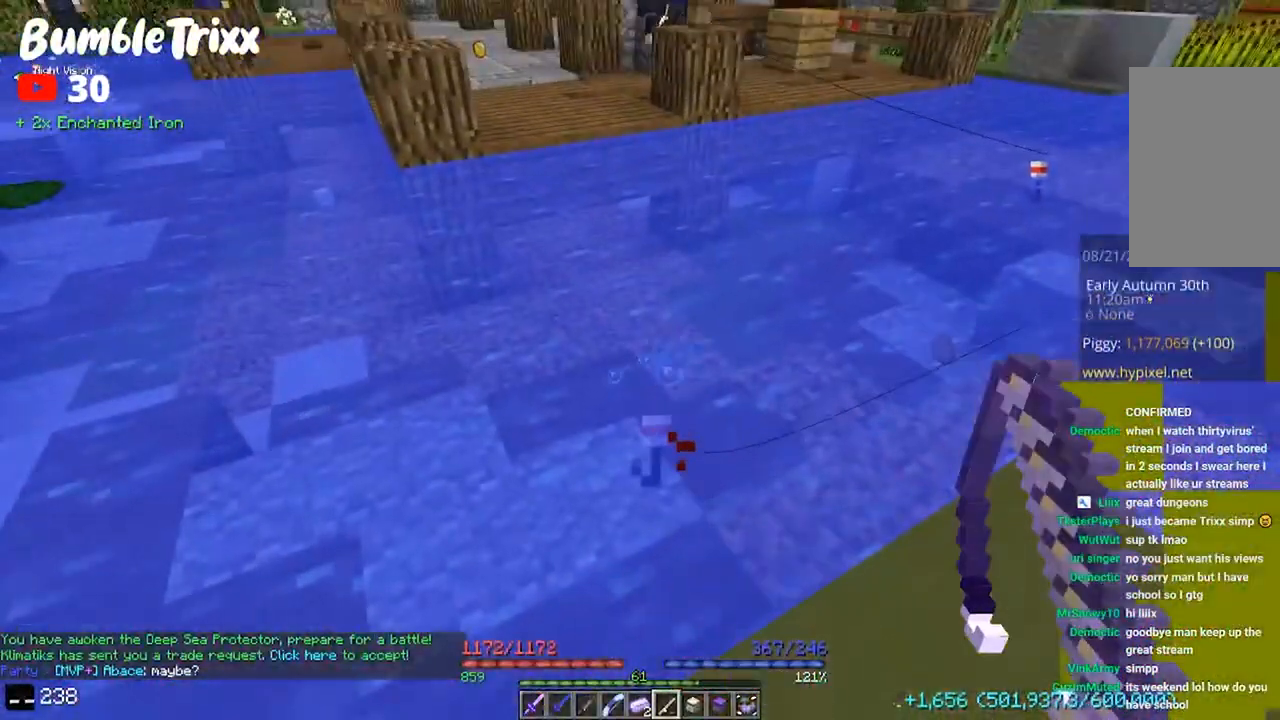
{"keys": [], "mouse": [], "events": []}
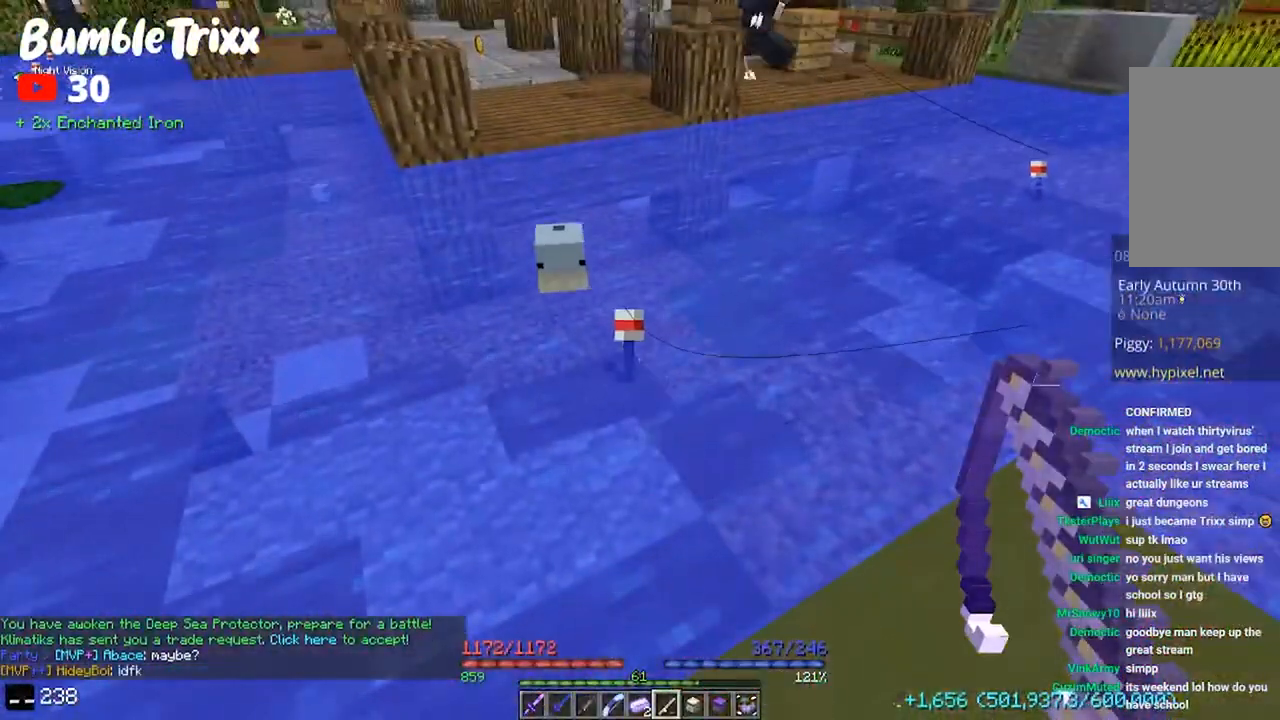
{"keys": [], "mouse": [], "events": []}
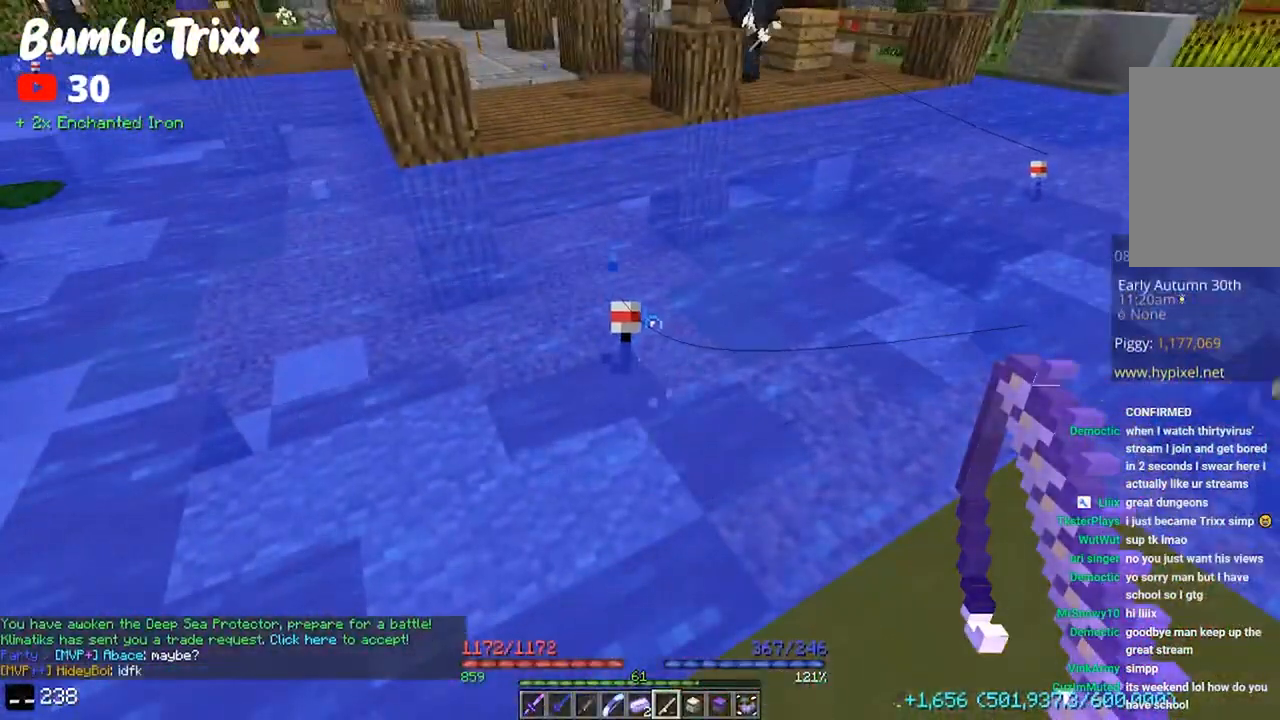
{"keys": [], "mouse": [], "events": []}
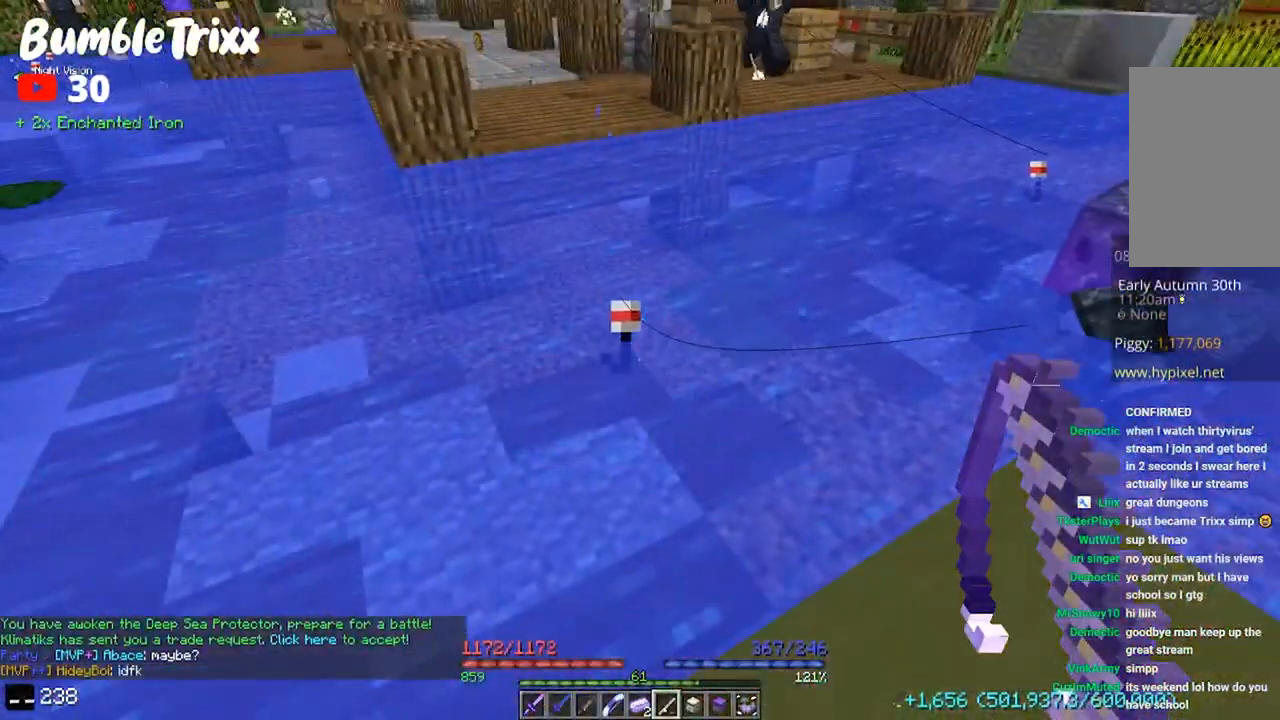
{"keys": [], "mouse": [], "events": []}
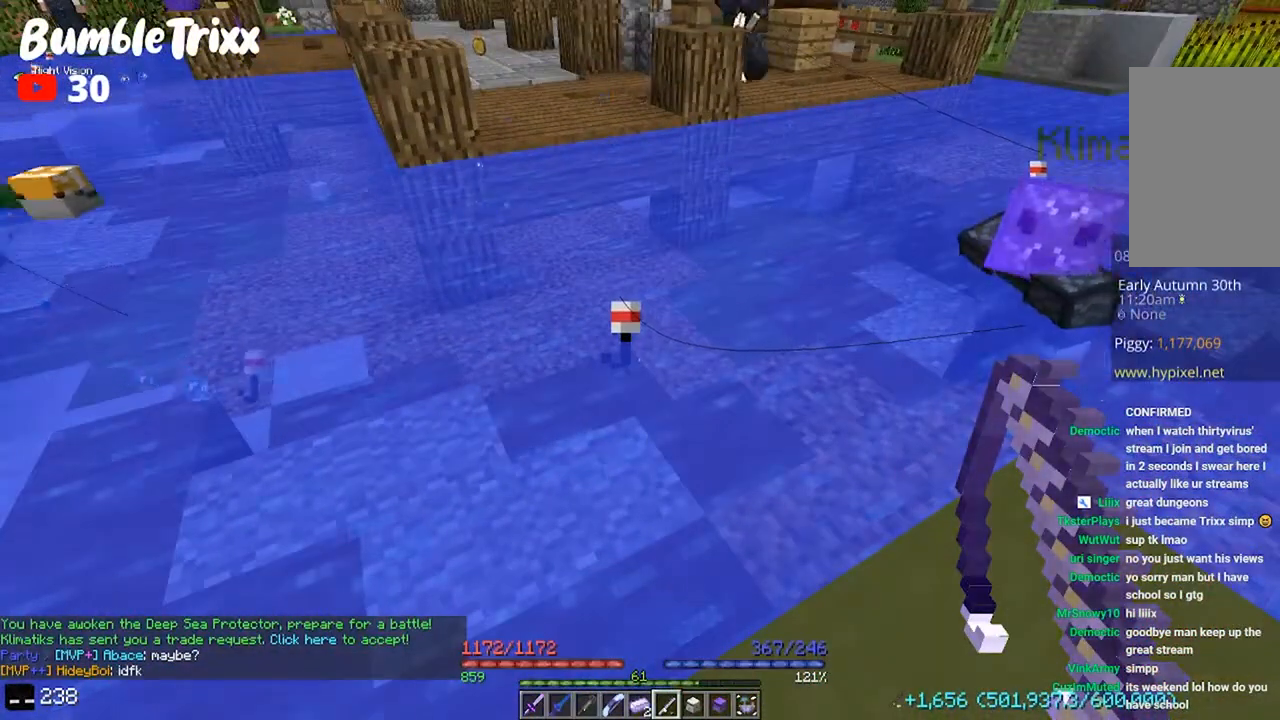
{"keys": [], "mouse": [], "events": []}
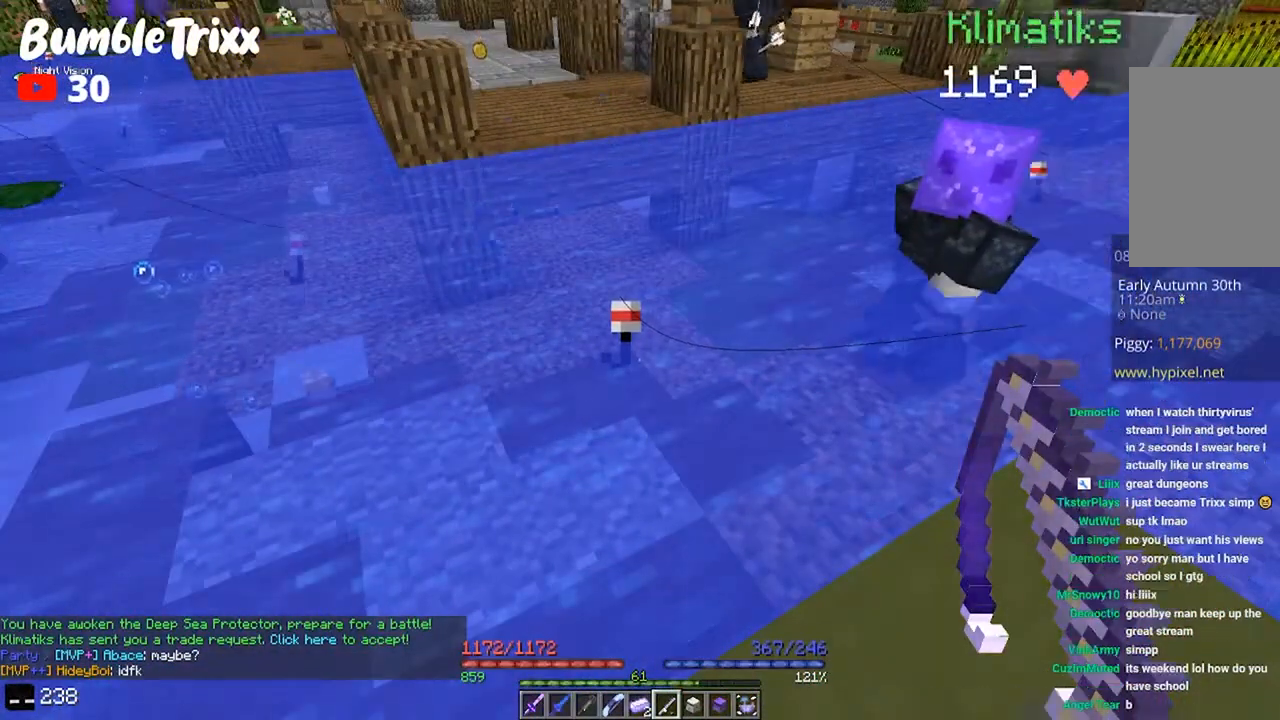
{"keys": [], "mouse": [], "events": []}
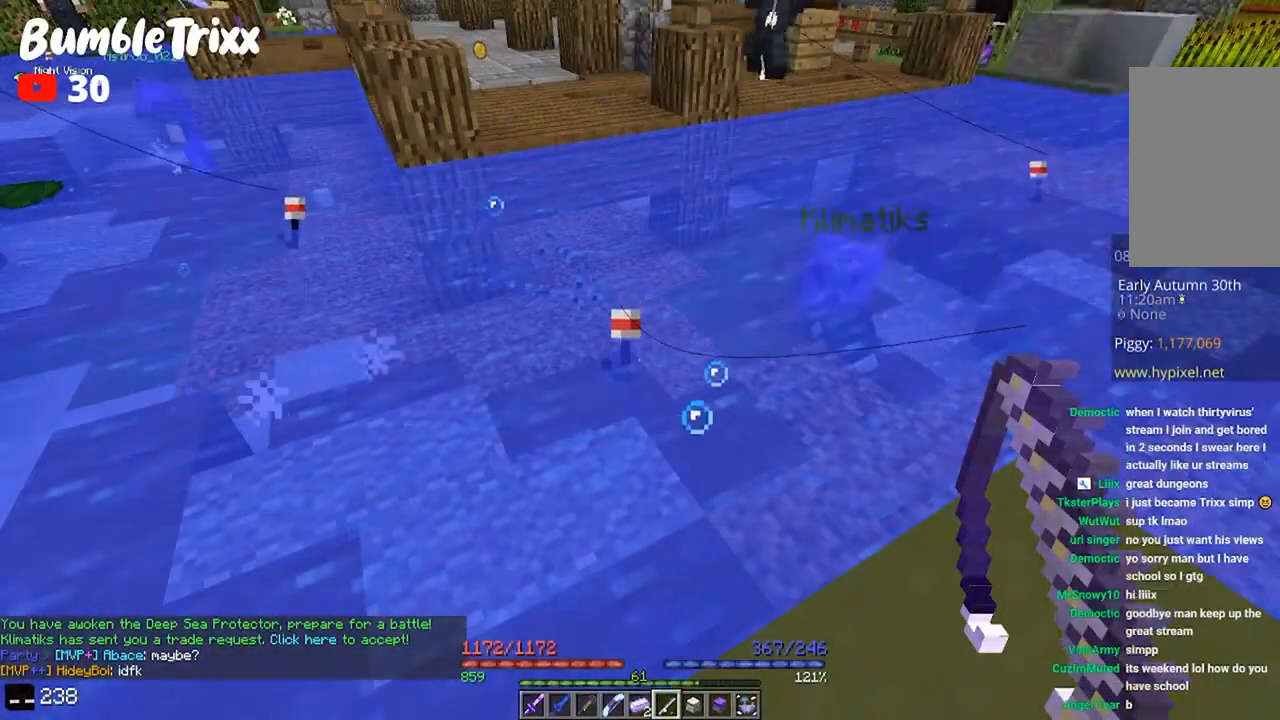
{"keys": [], "mouse": [], "events": [[200, "mouse_right", "down"], [333, "mouse_right", "up"]]}
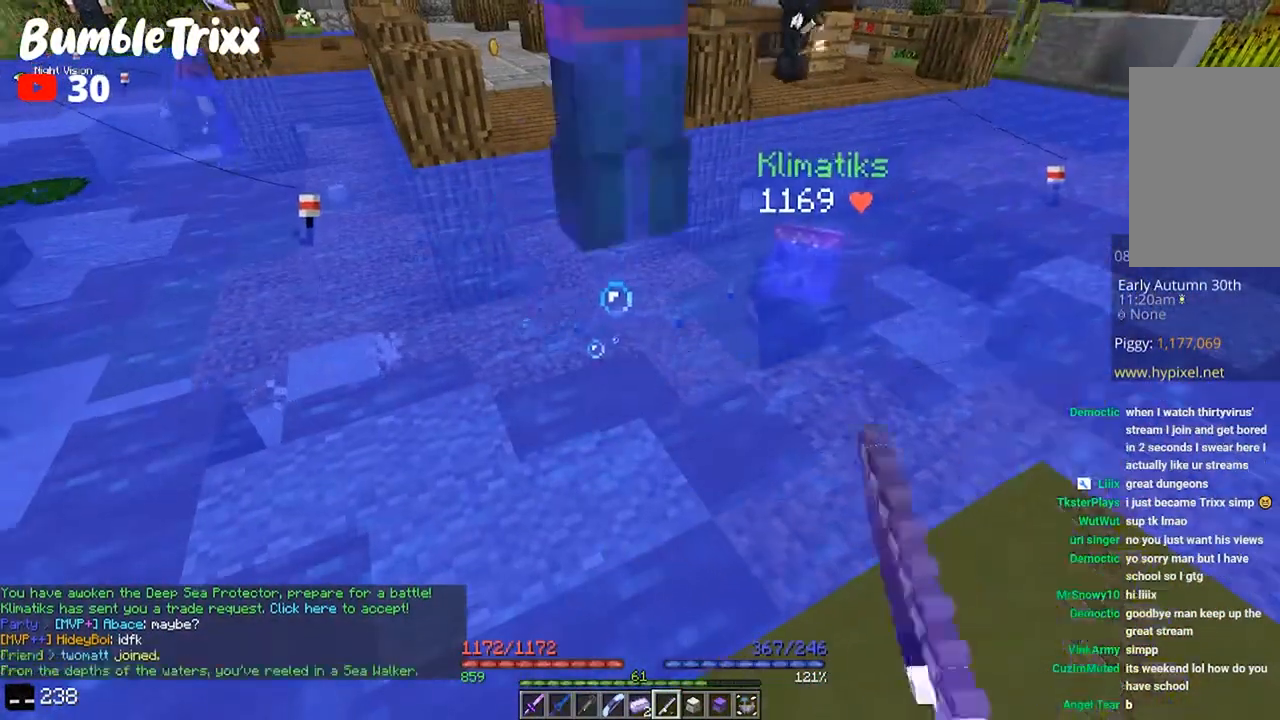
{"keys": ["w"], "mouse": [], "events": [[467, "w", "down"]]}
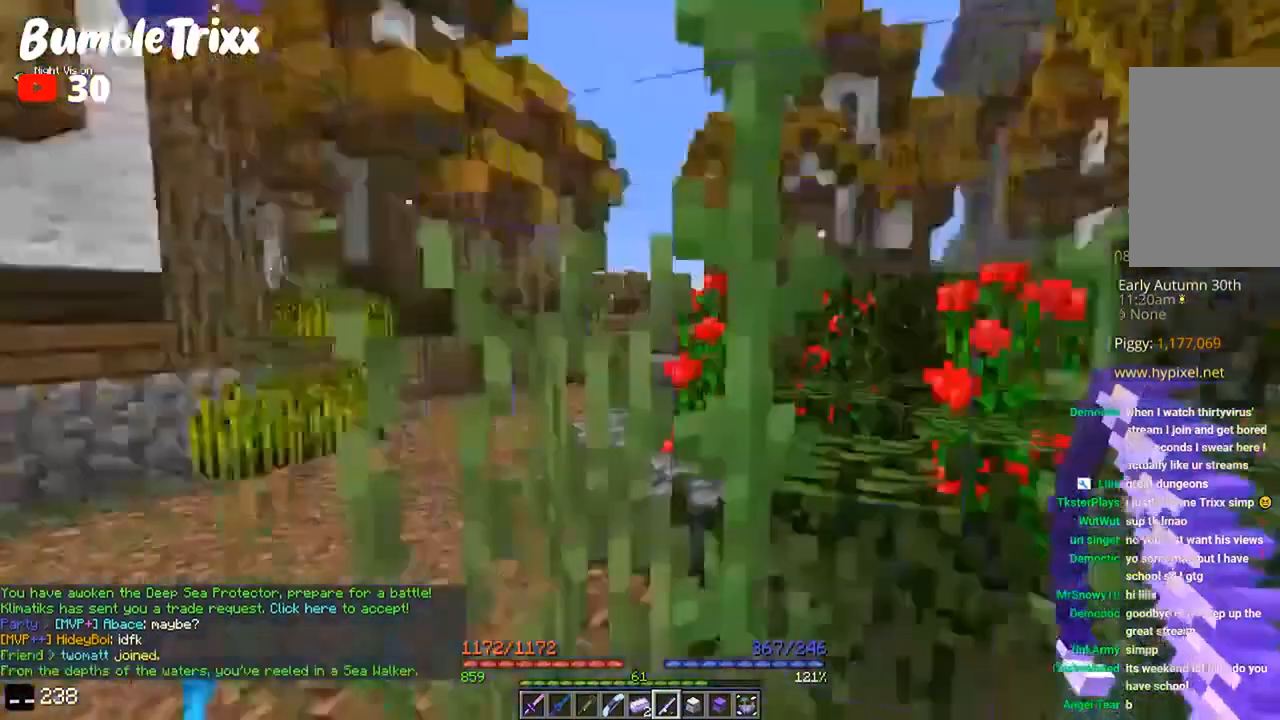
{"keys": ["w"], "mouse": ["left"], "events": [[500, "mouse_left", "down"]]}
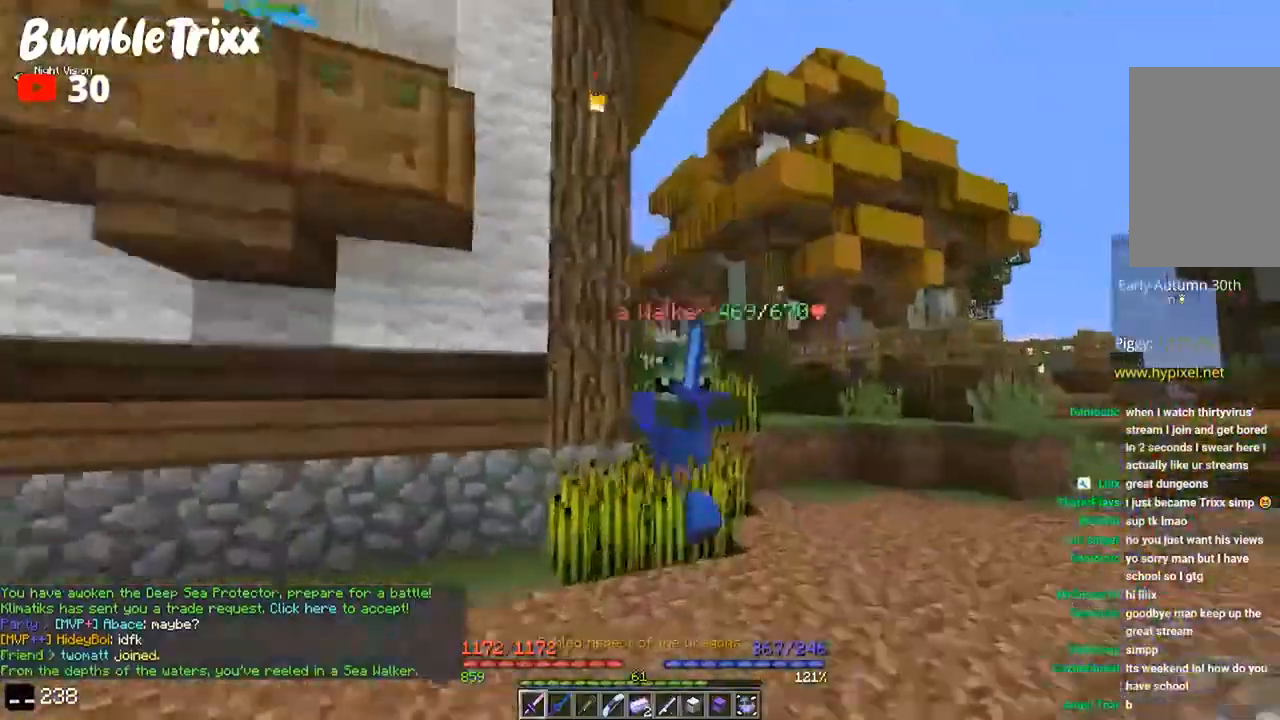
{"keys": ["w"], "mouse": ["left"]}
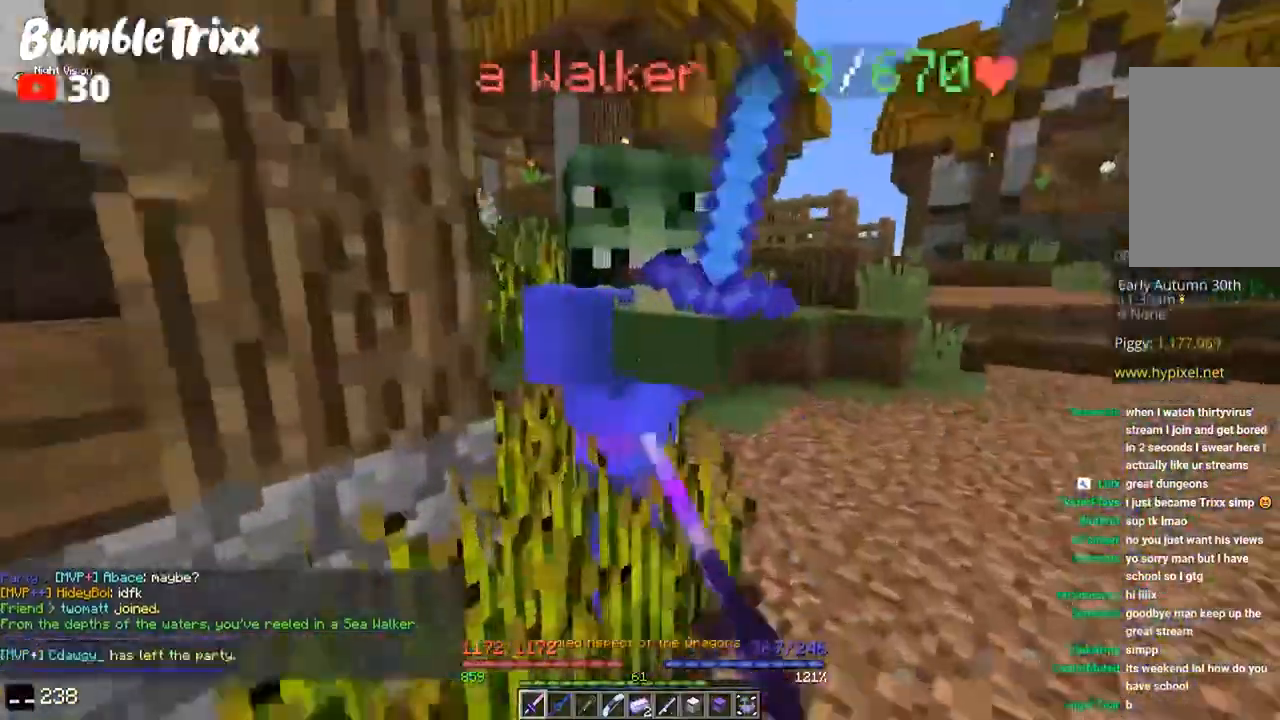
{"keys": ["d", "w"], "mouse": []}
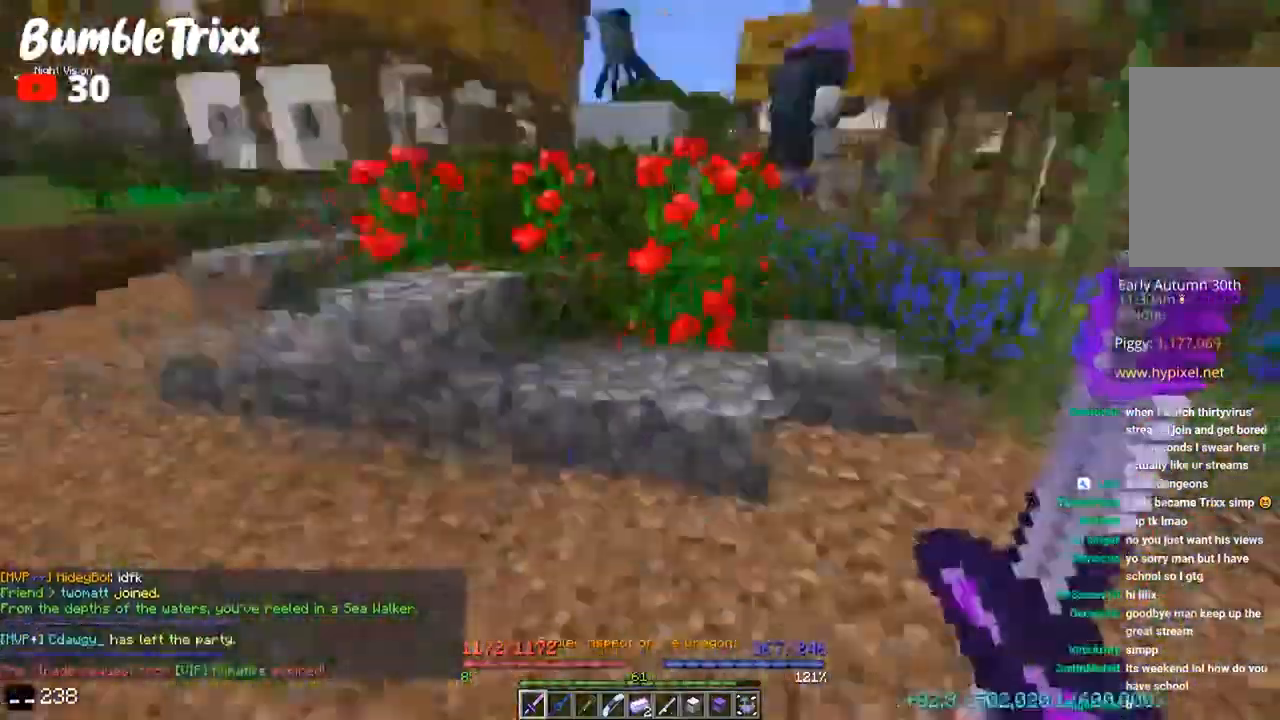
{"keys": ["d", "w"], "mouse": [], "events": [[267, "a", "down"], [467, "a", "up"]]}